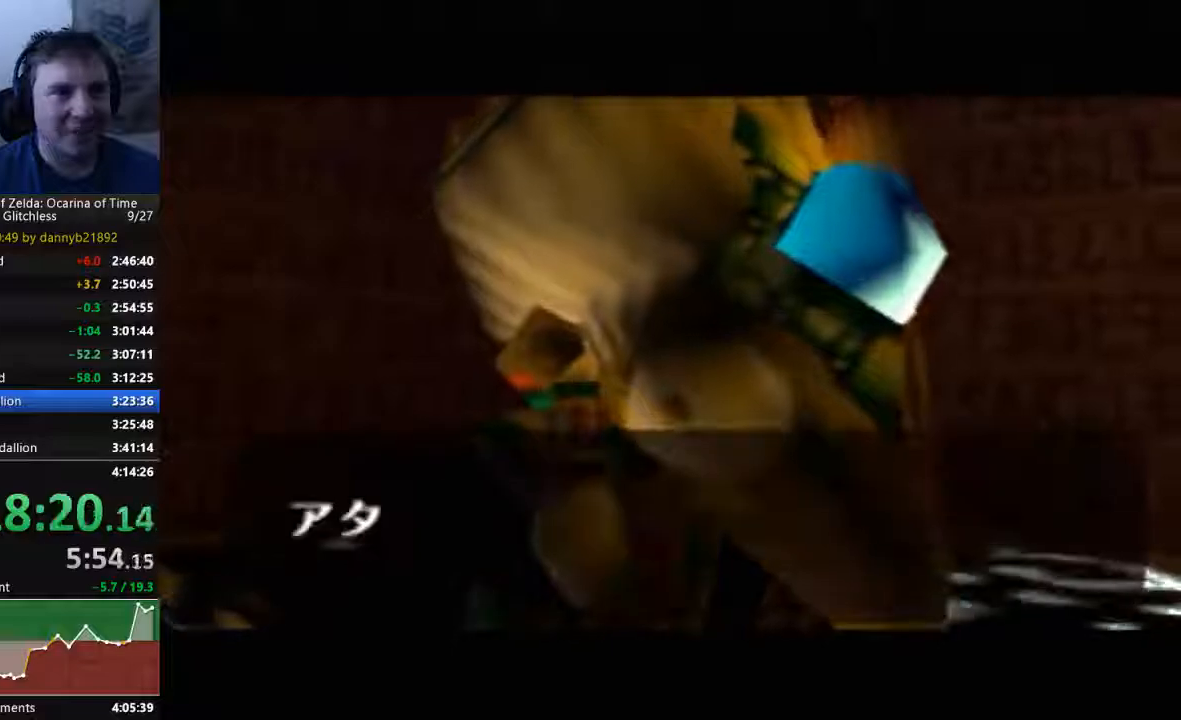
Gameplay with a controller (Nintendo layout); each line is a JSON object with the inputs held at the frame after it (dt_ms = milliseconds from this image to that frame). "events" lists button and stick changes between this image and that frame as [ms after this image, input, new state], when the widget could be followed in between. Not read: L3 R3 Z.
{"dt_ms": 500, "buttons": ["A"], "left_stick": "center", "events": [[67, "A", "down"], [67, "B", "up"], [167, "B", "down"], [200, "A", "up"], [267, "B", "up"], [333, "A", "down"], [433, "A", "up"], [433, "B", "down"], [467, "B", "up"], [500, "A", "down"]]}
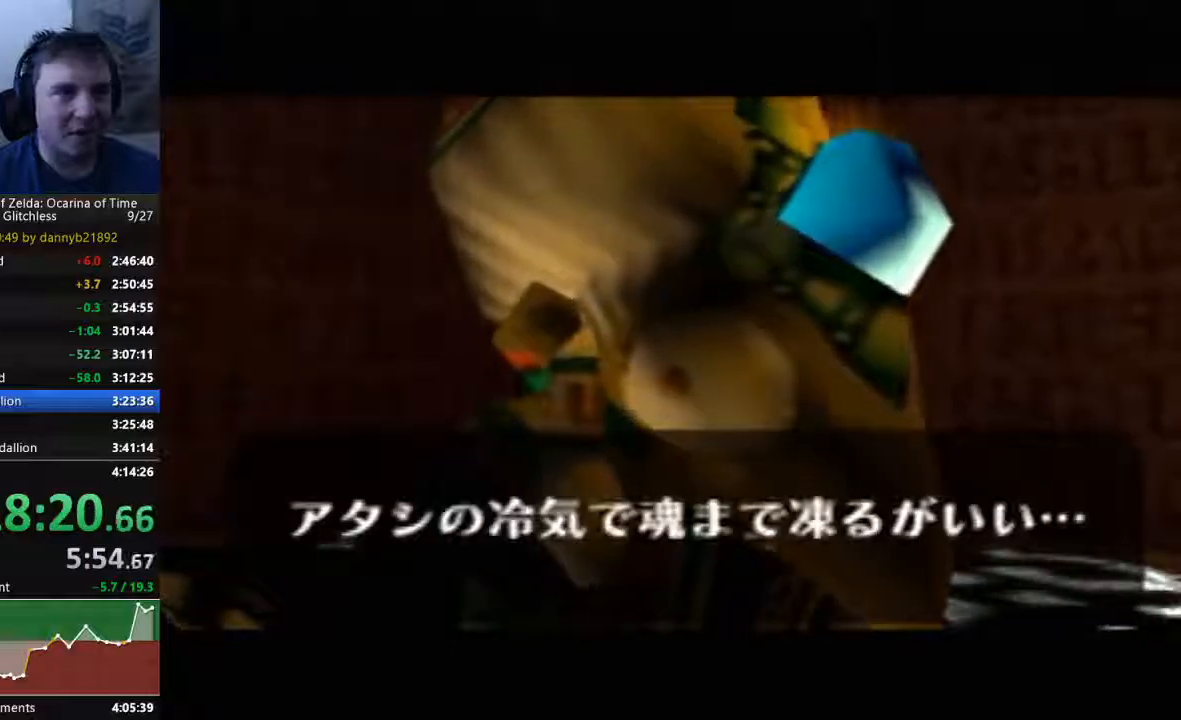
{"dt_ms": 500, "buttons": ["A"], "left_stick": "center", "events": [[133, "A", "up"], [133, "B", "down"], [200, "B", "up"], [233, "A", "down"], [367, "B", "down"], [400, "B", "up"]]}
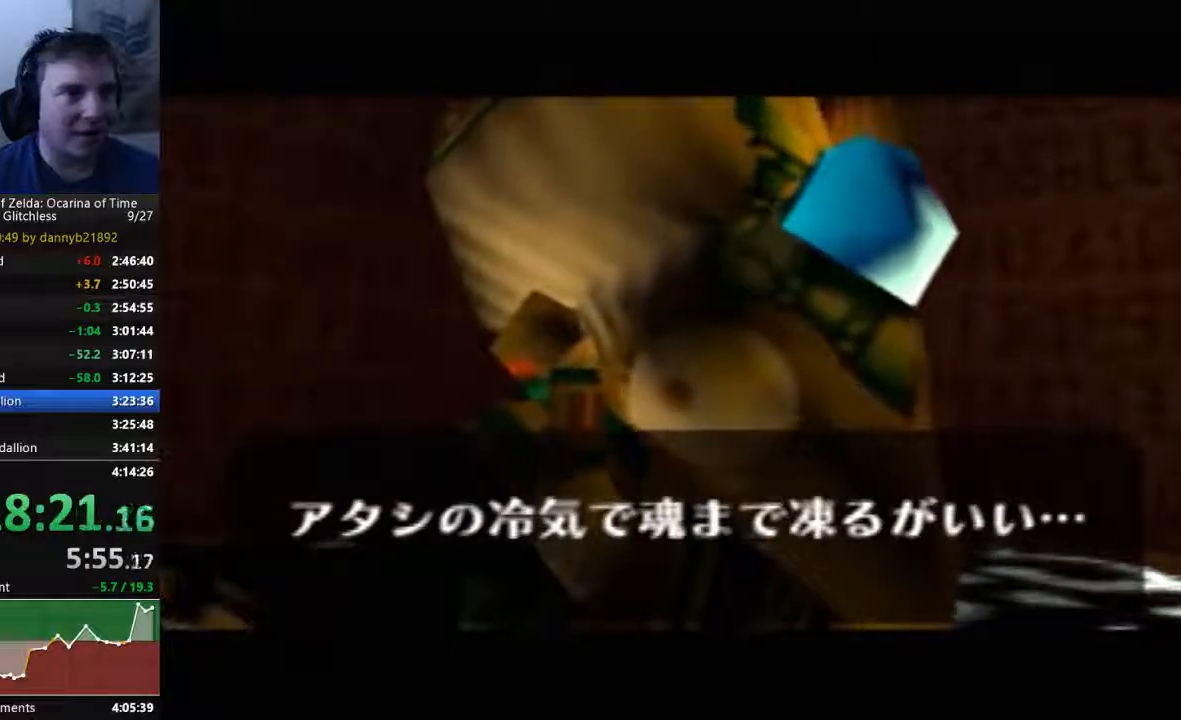
{"dt_ms": 500, "buttons": ["B"], "left_stick": "center"}
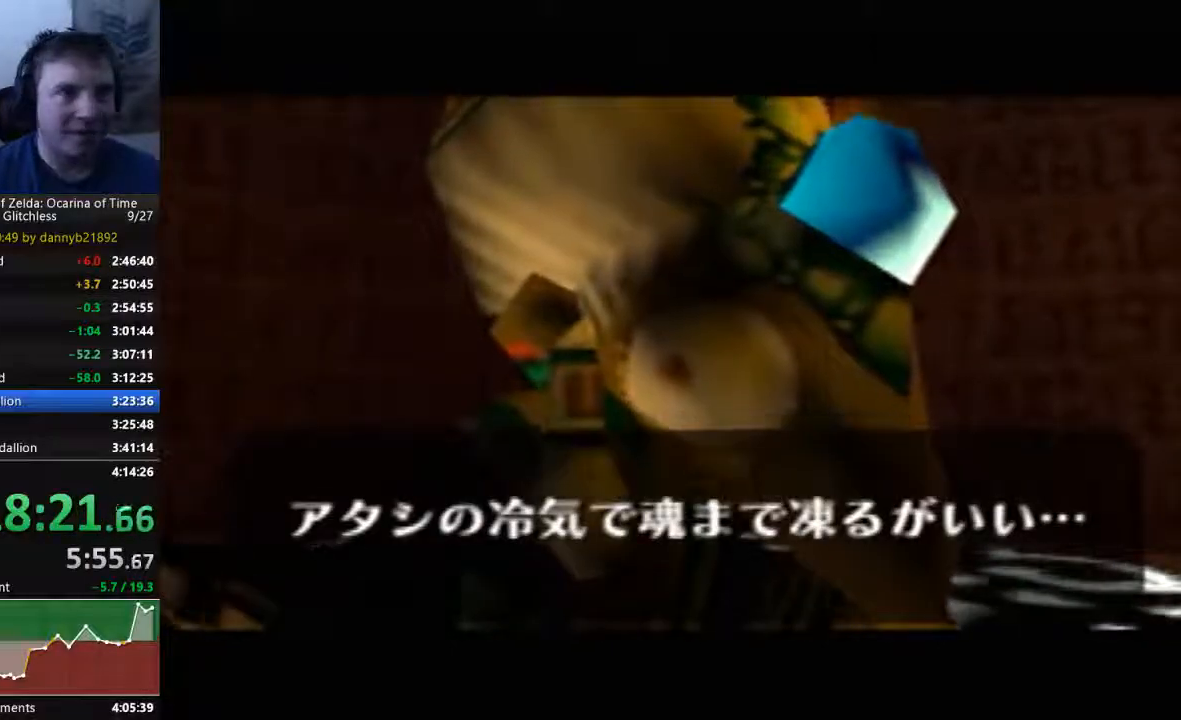
{"dt_ms": 500, "buttons": [], "left_stick": "center", "events": [[100, "A", "down"], [100, "B", "up"], [200, "A", "up"], [200, "B", "down"], [300, "B", "up"], [333, "A", "down"], [400, "A", "up"], [400, "B", "down"], [500, "B", "up"]]}
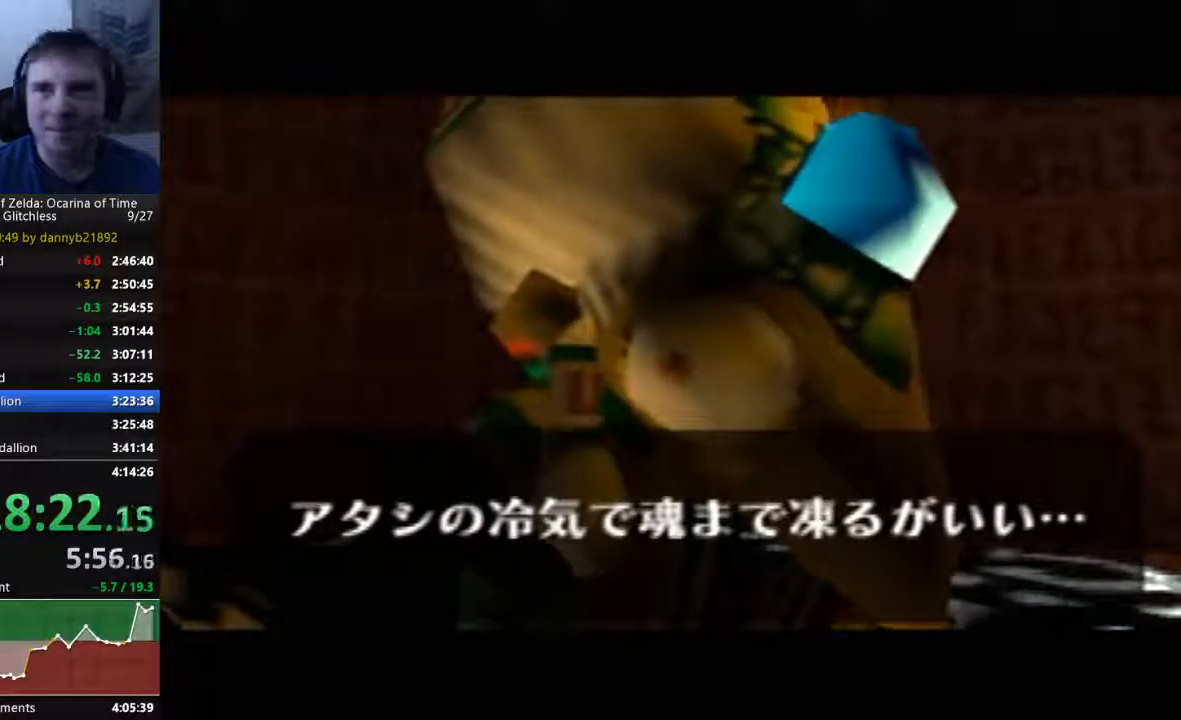
{"dt_ms": 500, "buttons": ["A"], "left_stick": "center", "events": [[33, "A", "down"], [133, "A", "up"], [133, "B", "down"], [233, "A", "down"], [267, "B", "up"], [400, "A", "up"], [400, "B", "down"], [467, "A", "down"], [467, "B", "up"]]}
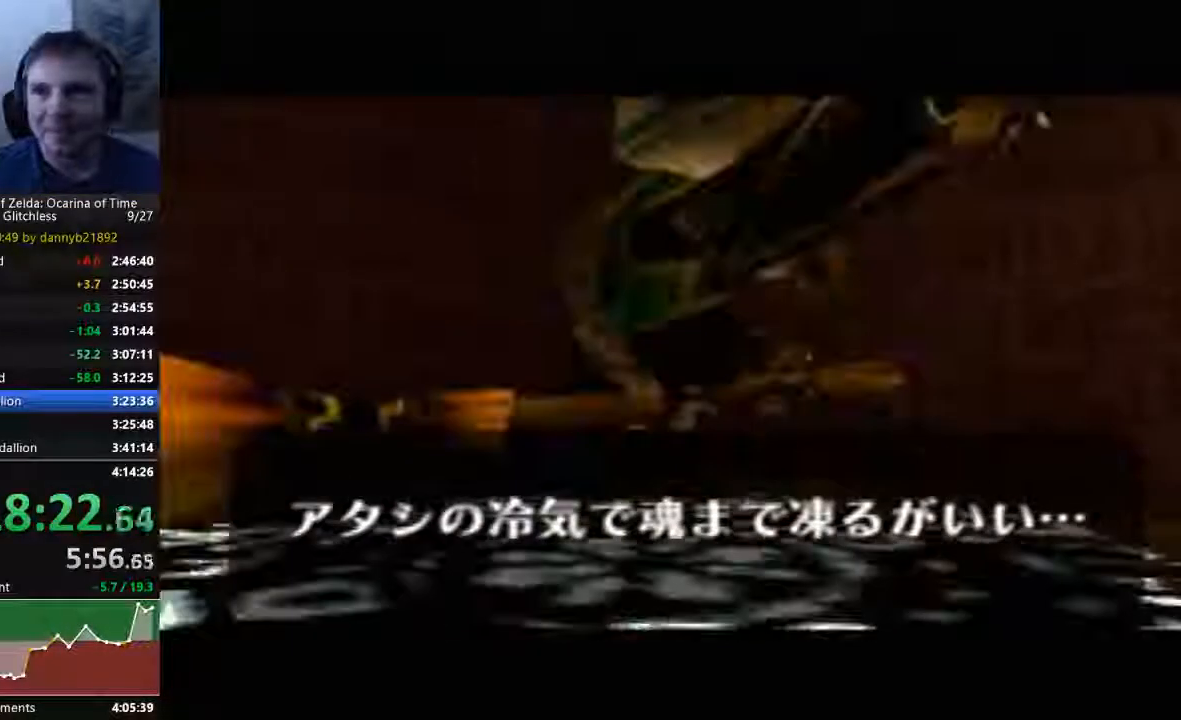
{"dt_ms": 500, "buttons": ["A", "B"], "left_stick": "center", "events": [[67, "A", "up"], [67, "B", "down"], [167, "B", "up"], [200, "A", "down"], [300, "B", "down"], [333, "A", "up"], [400, "A", "down"], [400, "B", "up"], [500, "B", "down"]]}
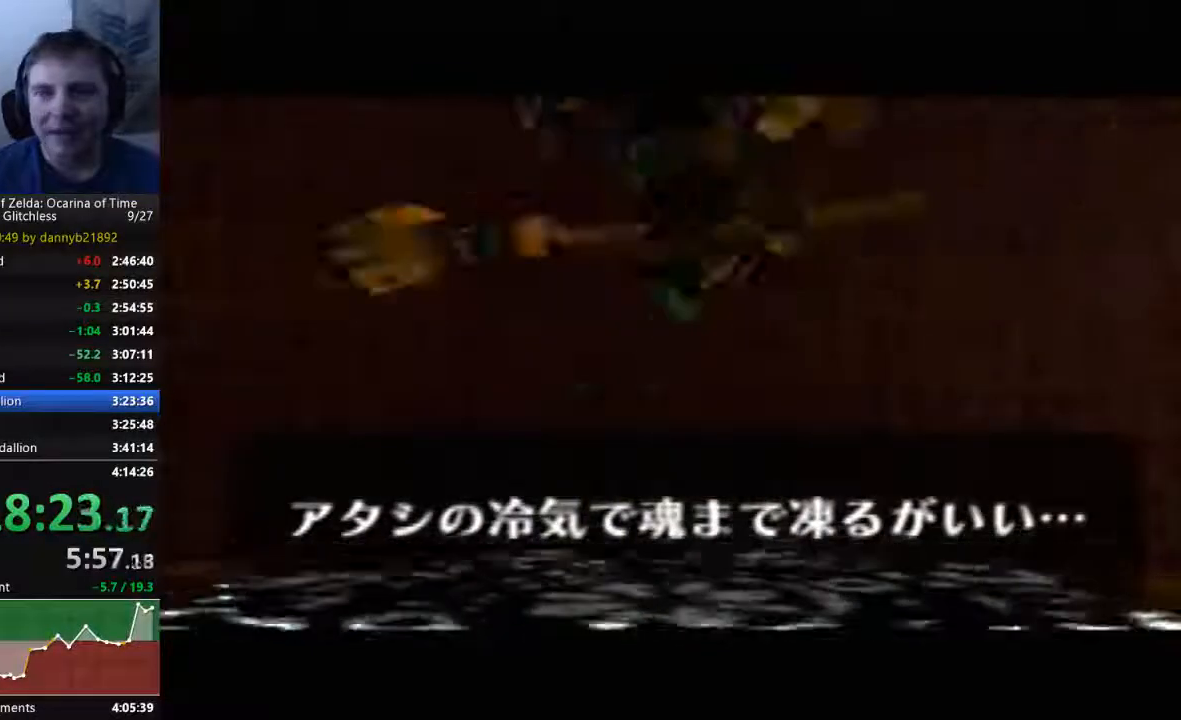
{"dt_ms": 500, "buttons": ["B"], "left_stick": "center", "events": [[33, "A", "up"], [133, "B", "up"], [167, "A", "down"], [267, "B", "down"], [367, "B", "up"], [467, "B", "down"], [500, "A", "up"]]}
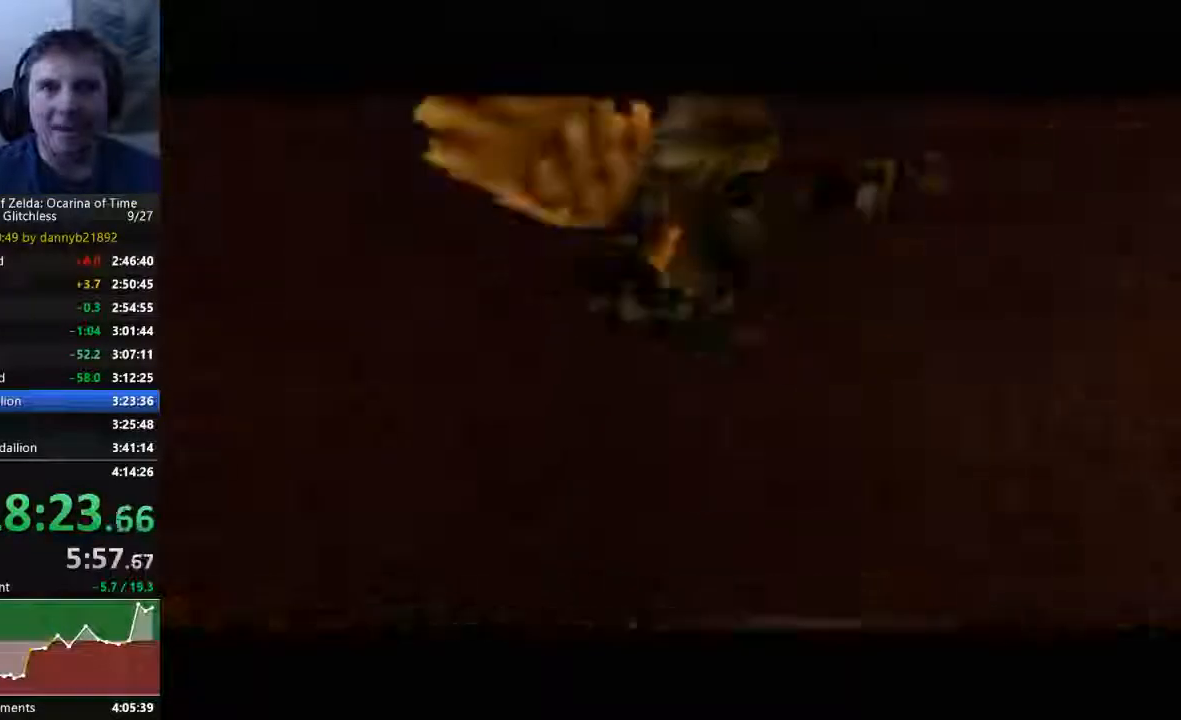
{"dt_ms": 500, "buttons": ["B"], "left_stick": "center", "events": [[67, "B", "up"], [100, "A", "down"], [200, "A", "up"], [200, "B", "down"], [300, "B", "up"], [333, "A", "down"], [433, "A", "up"], [433, "B", "down"]]}
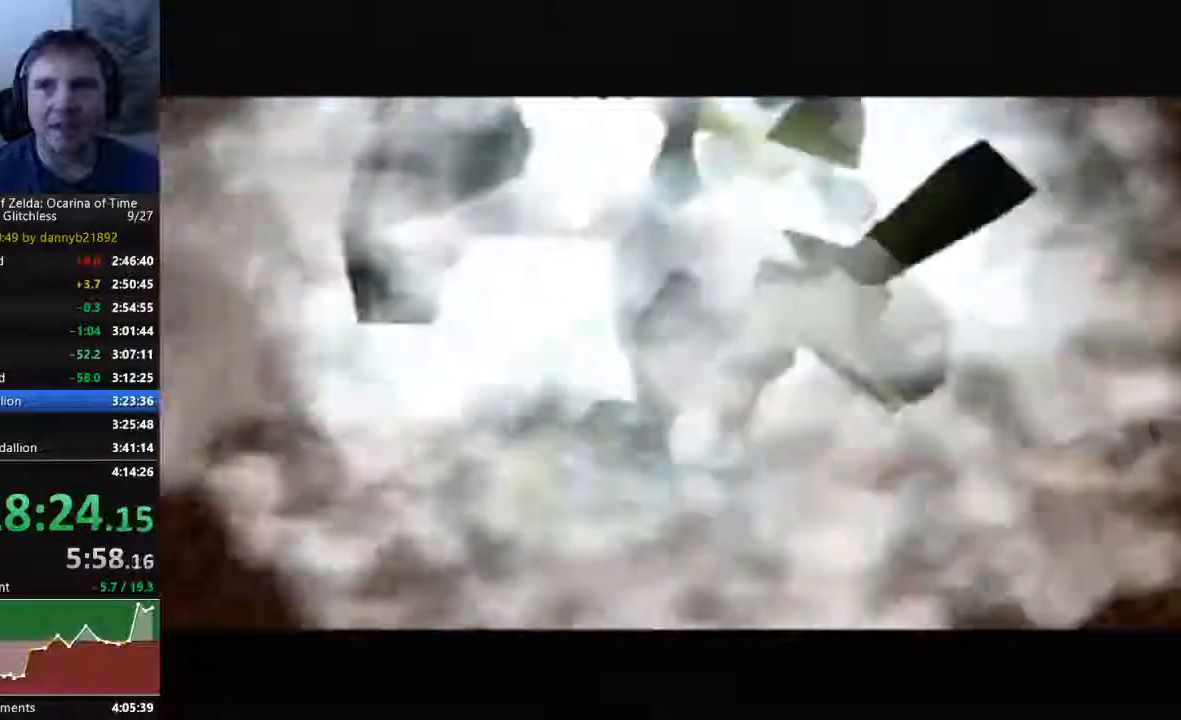
{"dt_ms": 500, "buttons": [], "left_stick": "center", "events": [[33, "B", "up"], [67, "A", "down"], [167, "B", "down"], [200, "A", "up"], [233, "B", "up"], [233, "START", "down"], [333, "A", "down"], [400, "A", "up"], [400, "B", "down"], [467, "B", "up"], [467, "START", "up"]]}
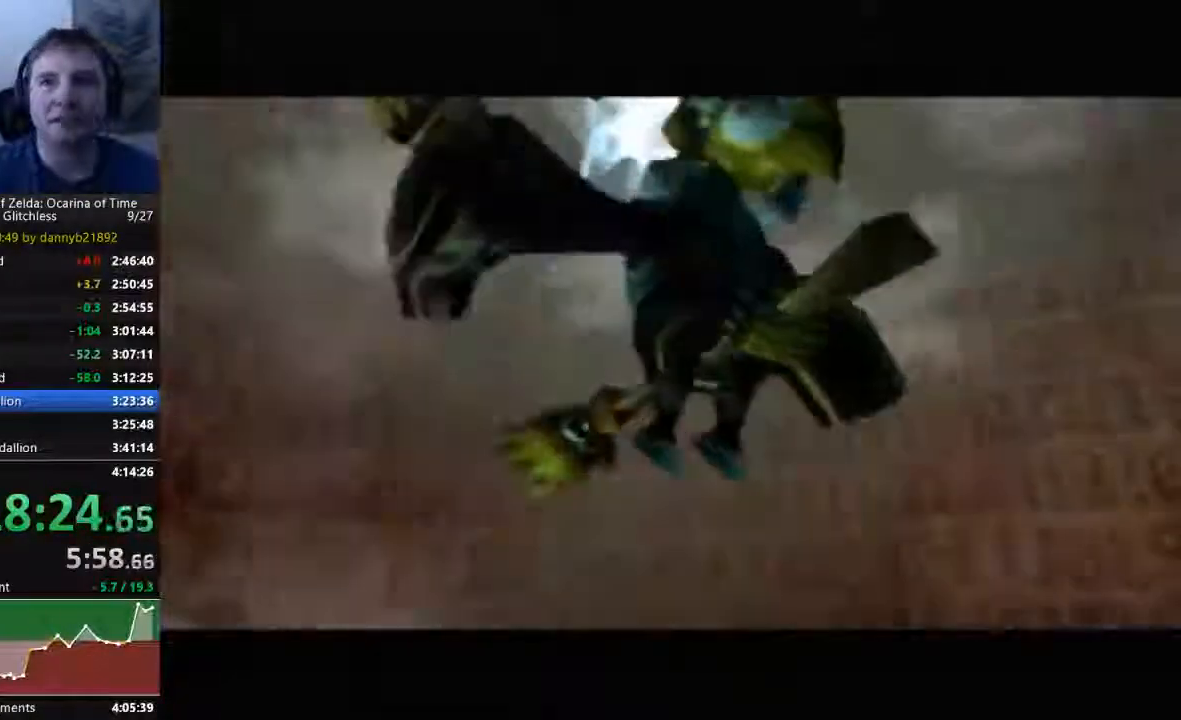
{"dt_ms": 500, "buttons": ["A", "START"], "left_stick": "center"}
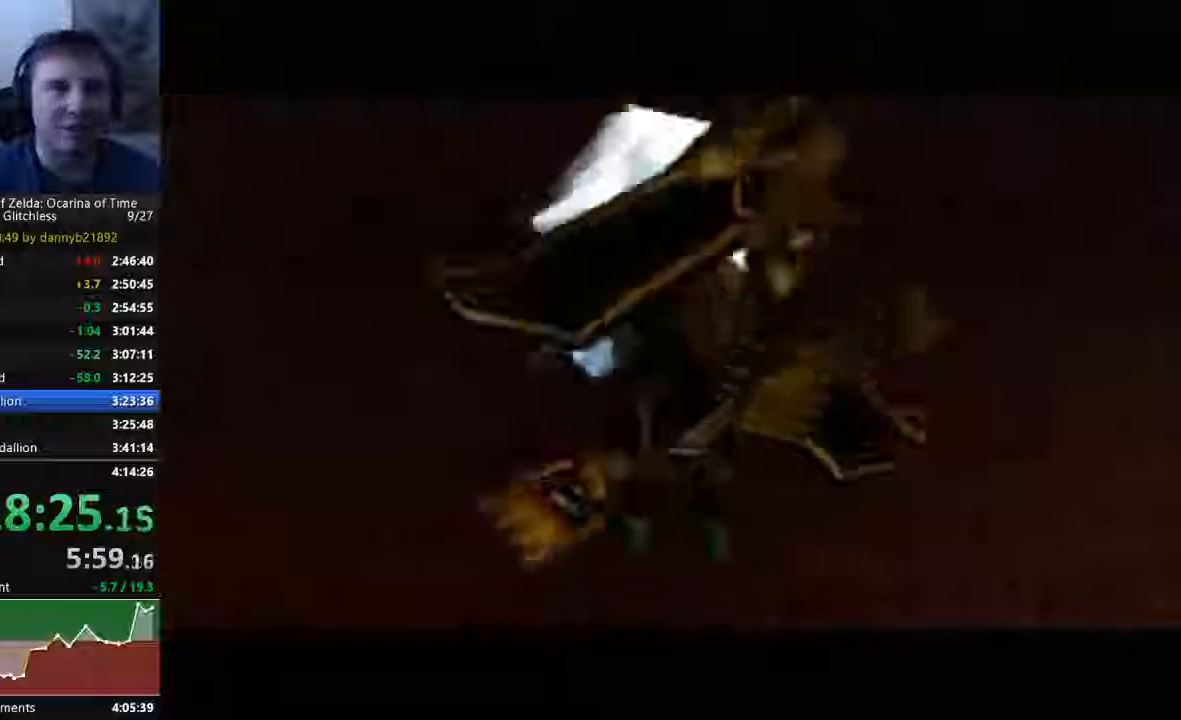
{"dt_ms": 500, "buttons": ["A", "B"], "left_stick": "center", "events": [[33, "B", "down"], [167, "B", "up"], [300, "A", "up"], [300, "B", "down"], [300, "START", "up"], [400, "A", "down"], [400, "B", "up"], [500, "B", "down"]]}
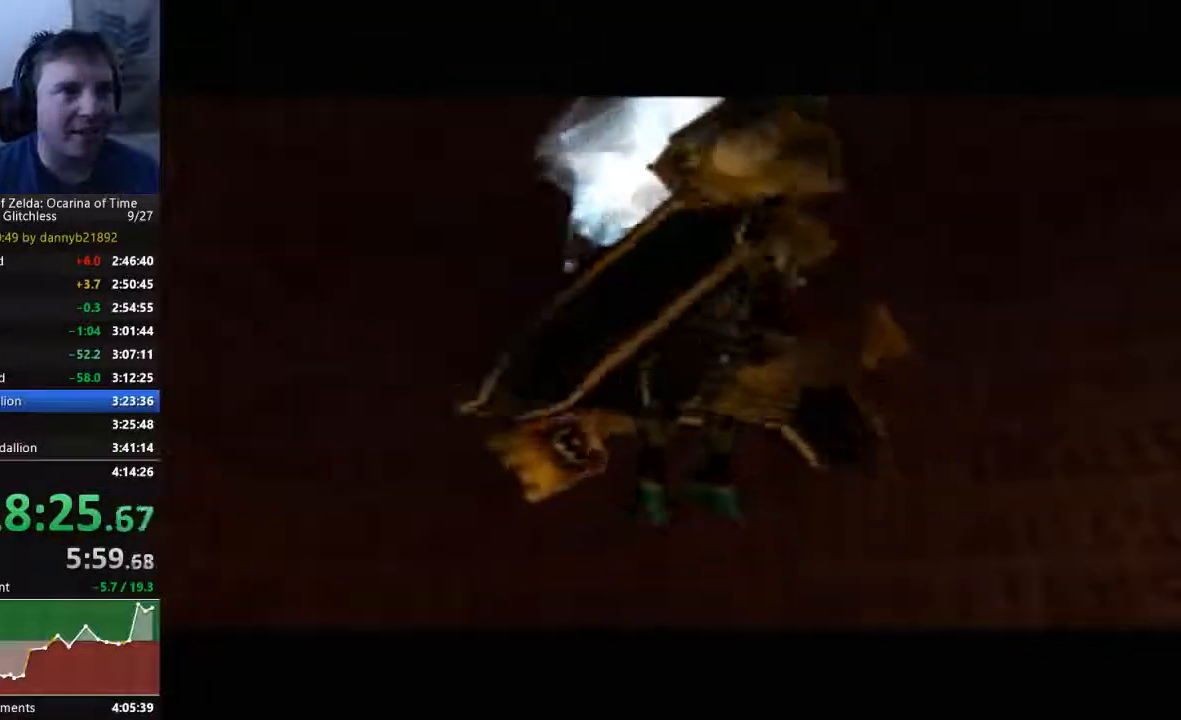
{"dt_ms": 500, "buttons": ["A", "B"], "left_stick": "center", "events": [[33, "A", "up"], [167, "A", "down"], [167, "B", "up"], [267, "A", "up"], [300, "B", "down"], [367, "B", "up"], [467, "A", "down"], [500, "B", "down"]]}
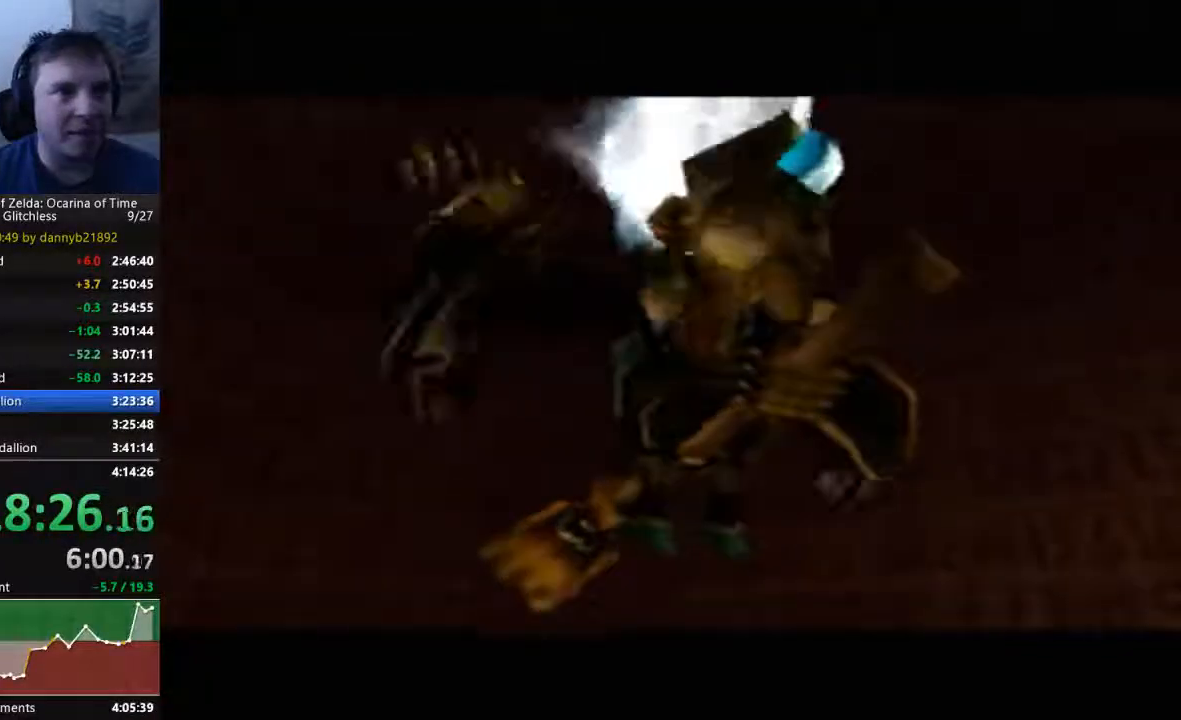
{"dt_ms": 500, "buttons": ["B"], "left_stick": "center", "events": [[67, "A", "up"], [100, "B", "up"], [167, "A", "down"], [267, "B", "down"], [300, "A", "up"], [367, "B", "up"], [433, "A", "down"], [467, "B", "down"], [500, "A", "up"]]}
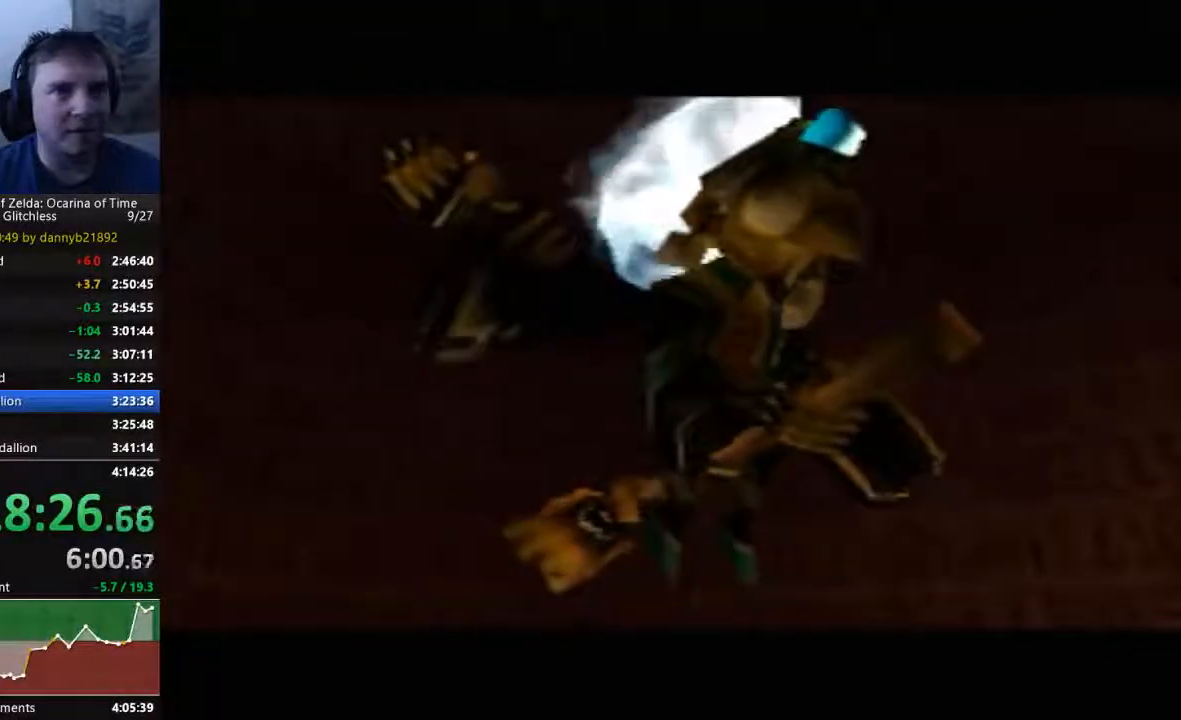
{"dt_ms": 500, "buttons": ["B"], "left_stick": "center", "events": [[67, "A", "down"], [67, "B", "up"], [233, "B", "down"], [300, "B", "up"], [433, "A", "up"], [433, "B", "down"]]}
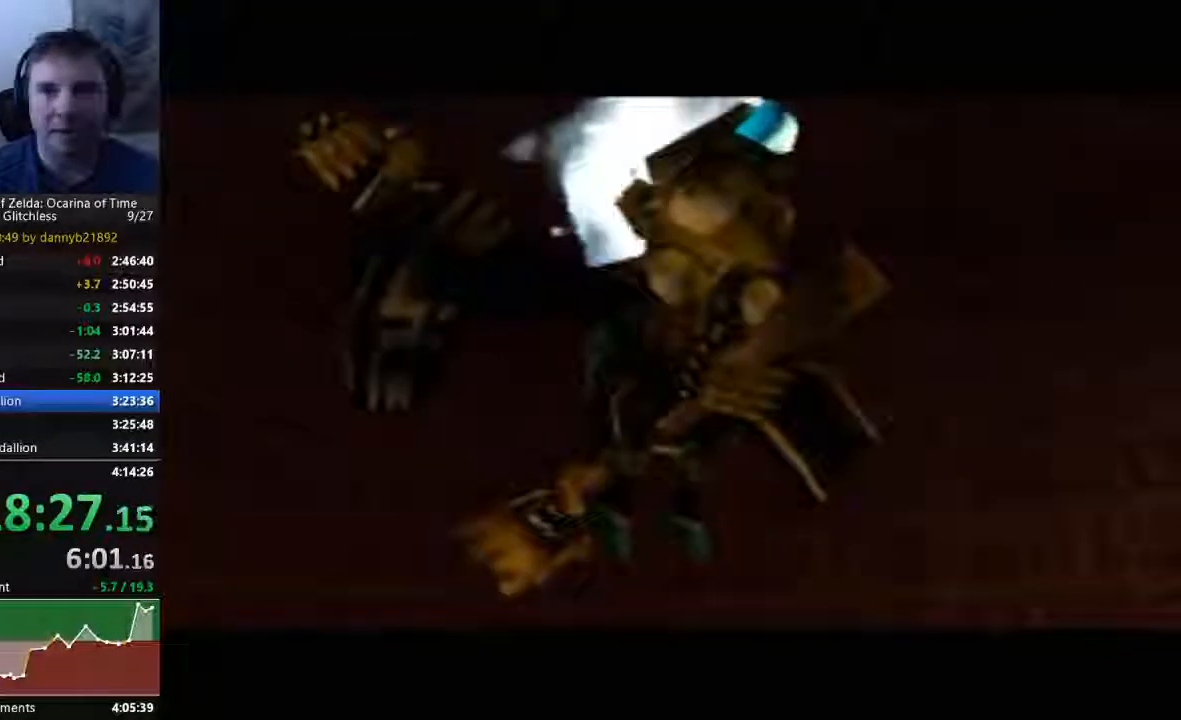
{"dt_ms": 500, "buttons": [], "left_stick": "center", "events": [[33, "A", "down"], [33, "B", "up"], [33, "START", "down"], [67, "C_DOWN", "down"], [167, "A", "up"], [167, "B", "down"], [167, "C_DOWN", "up"], [233, "B", "up"], [233, "C_DOWN", "down"], [300, "A", "down"], [400, "A", "up"], [400, "B", "down"], [400, "C_DOWN", "up"], [400, "START", "up"], [467, "B", "up"]]}
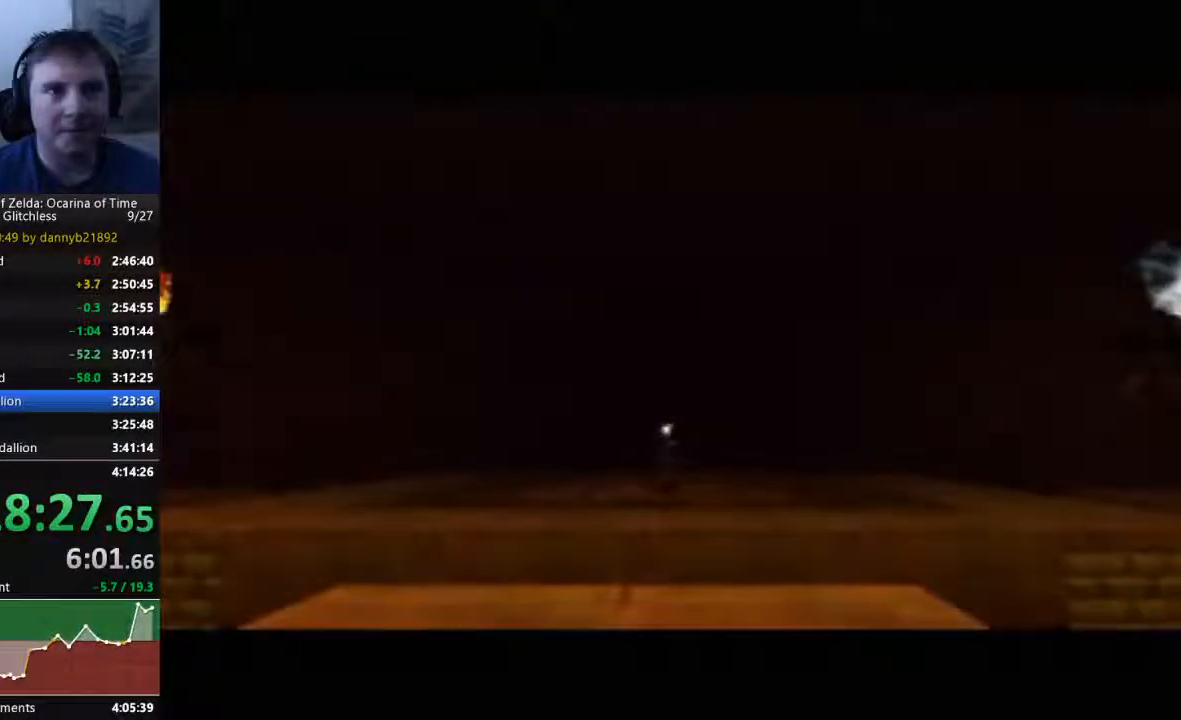
{"dt_ms": 500, "buttons": ["A"], "left_stick": "center", "events": [[33, "A", "down"], [100, "B", "down"], [133, "A", "up"], [200, "B", "up"], [233, "A", "down"], [333, "A", "up"], [333, "B", "down"], [433, "B", "up"], [467, "A", "down"]]}
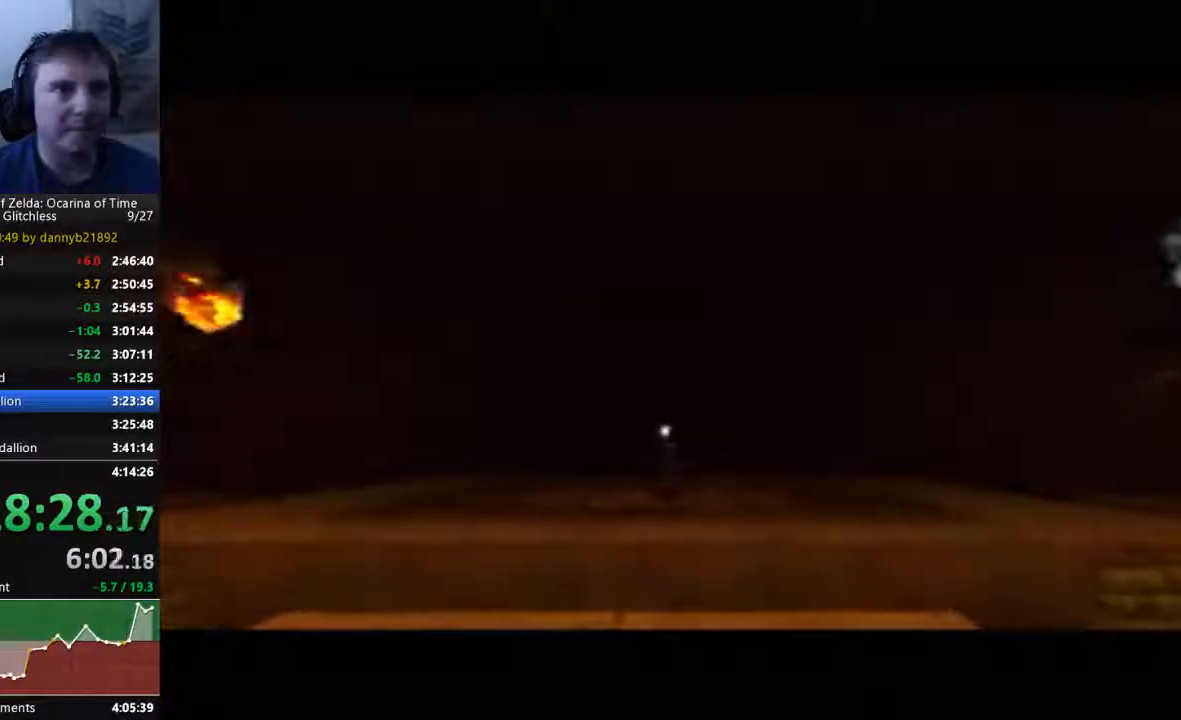
{"dt_ms": 500, "buttons": ["B"], "left_stick": "center", "events": [[33, "A", "up"], [33, "B", "down"], [100, "B", "up"], [133, "A", "down"], [233, "B", "down"], [267, "A", "up"], [333, "A", "down"], [367, "B", "up"], [433, "B", "down"], [467, "A", "up"]]}
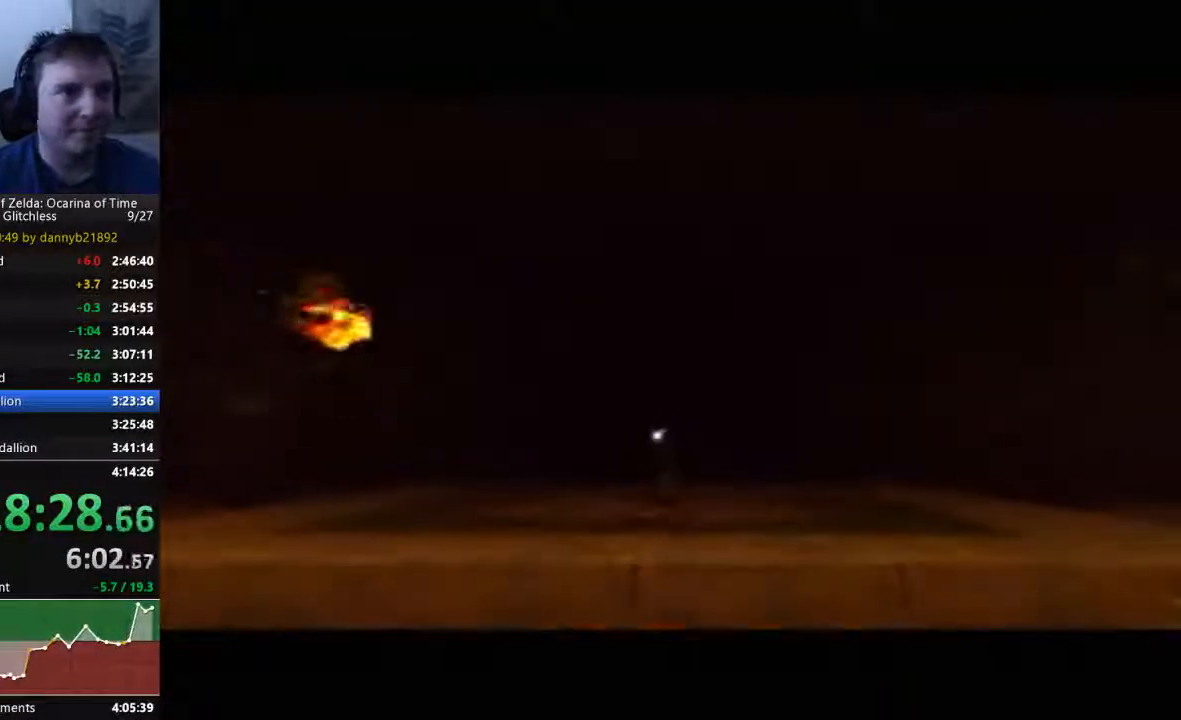
{"dt_ms": 500, "buttons": ["A"], "left_stick": "center", "events": [[33, "B", "up"], [67, "A", "down"], [167, "A", "up"], [167, "B", "down"], [267, "B", "up"], [300, "A", "down"], [400, "A", "up"], [400, "B", "down"], [467, "A", "down"], [467, "B", "up"]]}
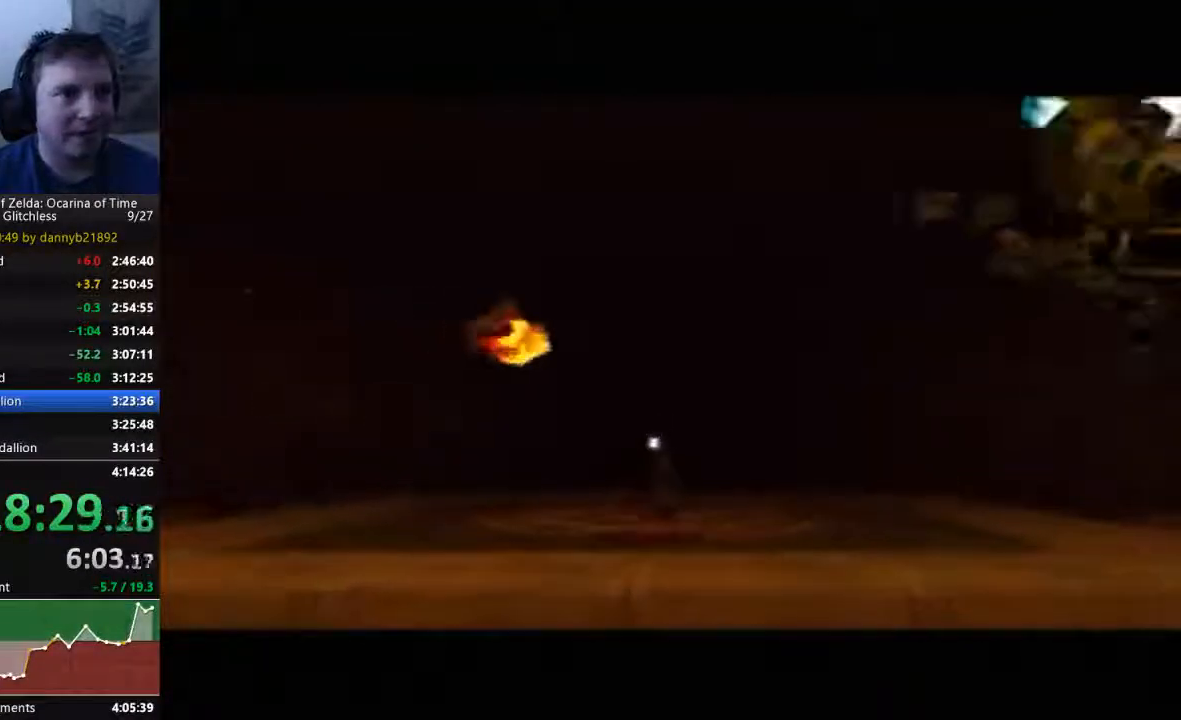
{"dt_ms": 500, "buttons": ["A"], "left_stick": "center", "events": [[100, "A", "up"], [100, "B", "down"], [233, "A", "down"], [233, "B", "up"], [300, "B", "down"], [367, "A", "up"], [467, "A", "down"], [467, "B", "up"]]}
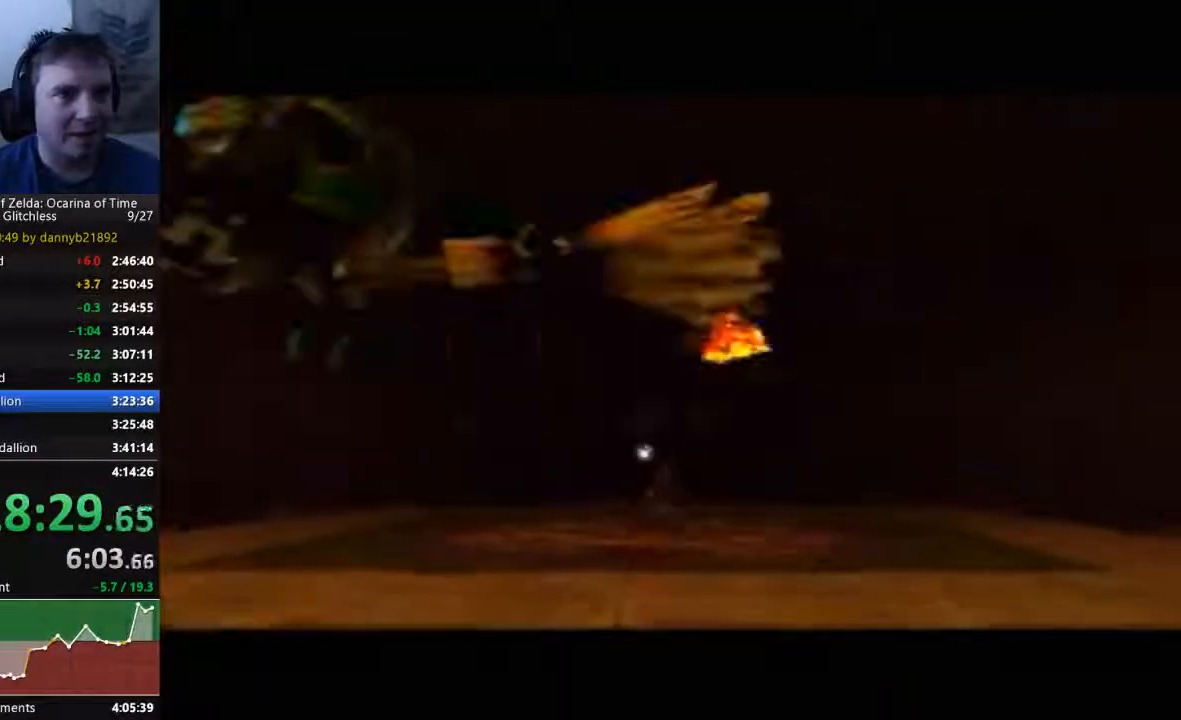
{"dt_ms": 500, "buttons": ["B"], "left_stick": "center", "events": [[33, "B", "down"], [67, "A", "up"], [167, "B", "up"], [200, "A", "down"], [267, "B", "down"], [300, "A", "up"], [400, "B", "up"], [433, "A", "down"], [500, "A", "up"], [500, "B", "down"]]}
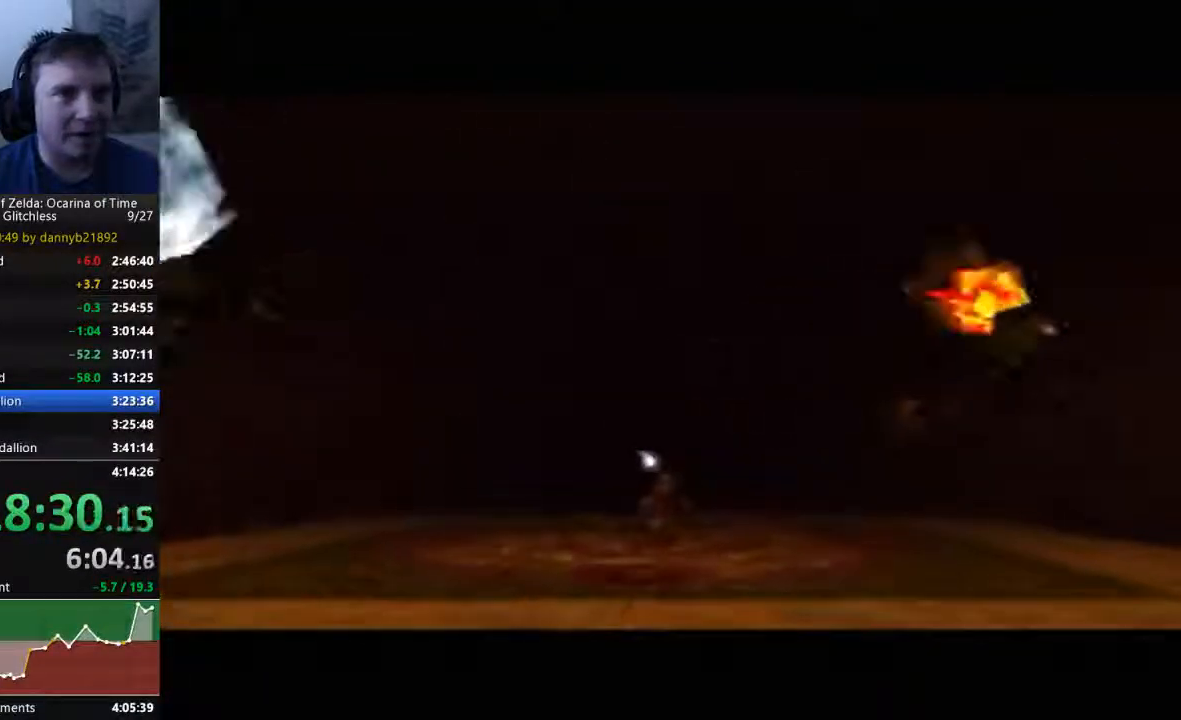
{"dt_ms": 500, "buttons": [], "left_stick": "center", "events": [[100, "B", "up"], [167, "A", "down"], [233, "B", "down"], [267, "A", "up"], [333, "B", "up"], [400, "A", "down"], [467, "A", "up"], [467, "B", "down"], [500, "B", "up"]]}
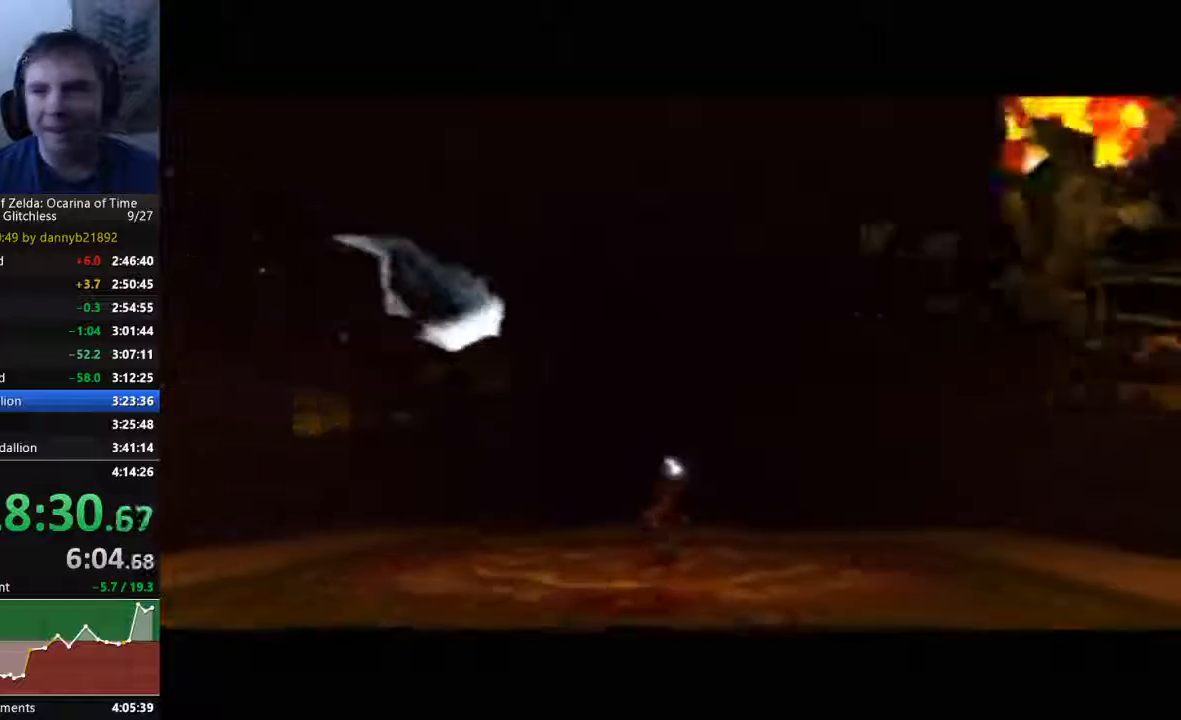
{"dt_ms": 1000, "buttons": ["A"], "left_stick": "center"}
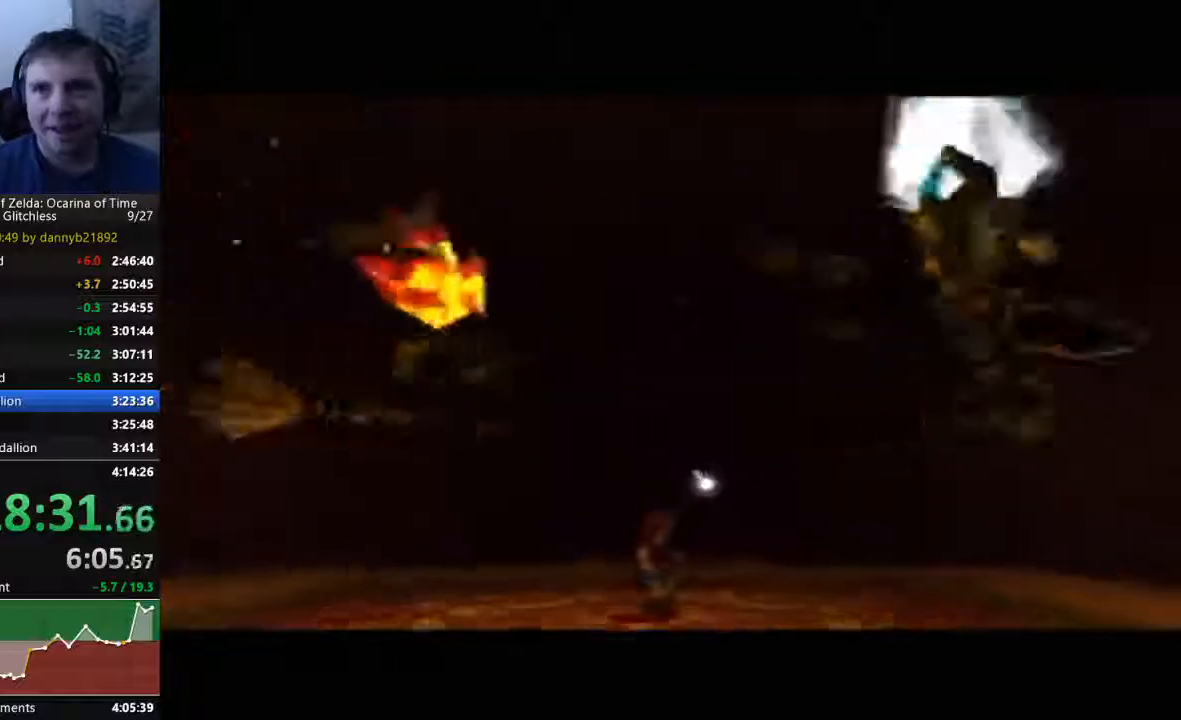
{"dt_ms": 500, "buttons": ["A"], "left_stick": "center", "events": [[67, "B", "down"], [100, "A", "up"], [167, "B", "up"], [200, "A", "down"], [300, "B", "down"], [333, "A", "up"], [400, "B", "up"], [433, "A", "down"]]}
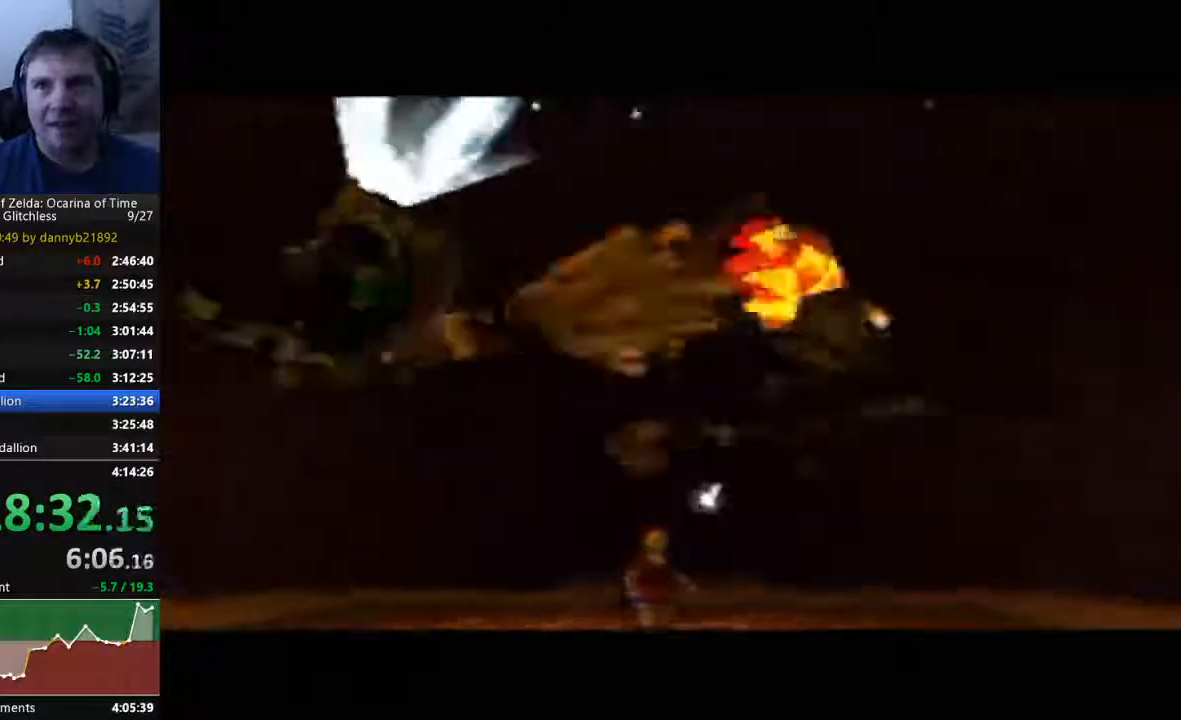
{"dt_ms": 500, "buttons": ["B"], "left_stick": "center", "events": [[33, "A", "up"], [33, "B", "down"], [133, "B", "up"], [167, "A", "down"], [267, "B", "down"], [300, "A", "up"], [367, "B", "up"], [400, "A", "down"], [500, "A", "up"], [500, "B", "down"]]}
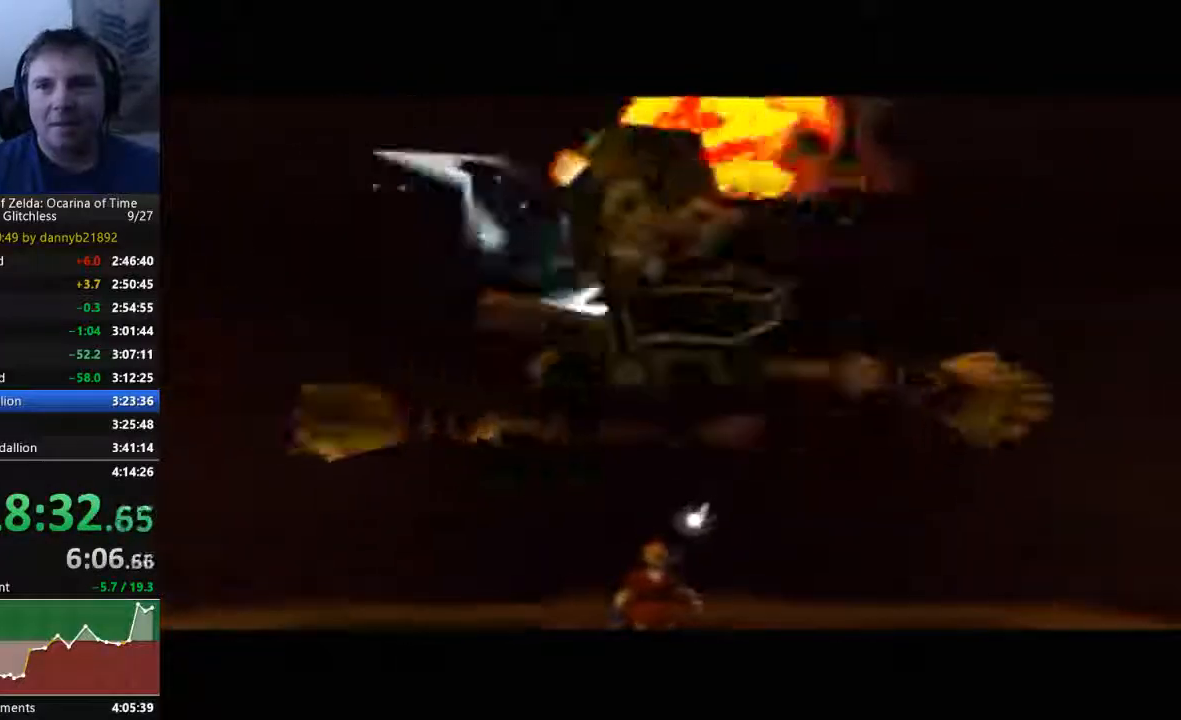
{"dt_ms": 500, "buttons": ["B"], "left_stick": "center", "events": [[100, "A", "down"], [100, "B", "up"], [233, "B", "down"], [267, "A", "up"], [333, "B", "up"], [367, "A", "down"], [433, "A", "up"], [433, "B", "down"]]}
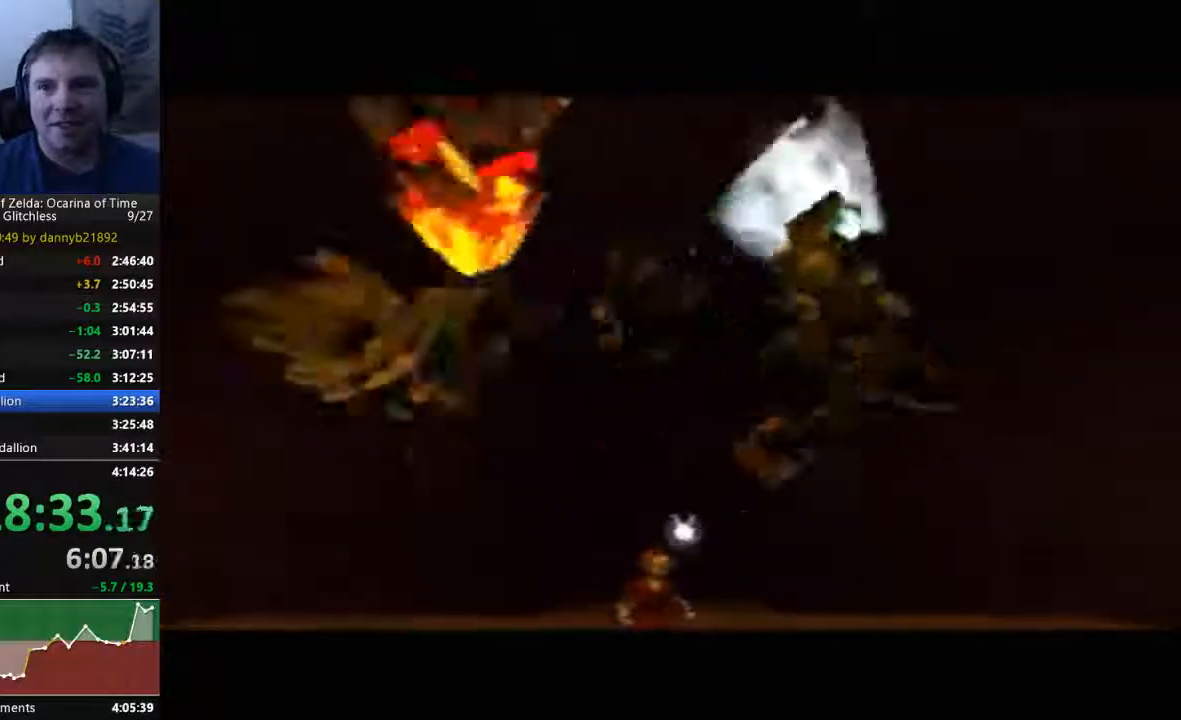
{"dt_ms": 500, "buttons": ["A"], "left_stick": "center", "events": [[33, "B", "up"], [67, "A", "down"], [200, "A", "up"], [200, "B", "down"], [300, "A", "down"], [300, "B", "up"], [433, "A", "up"], [433, "B", "down"], [500, "A", "down"], [500, "B", "up"]]}
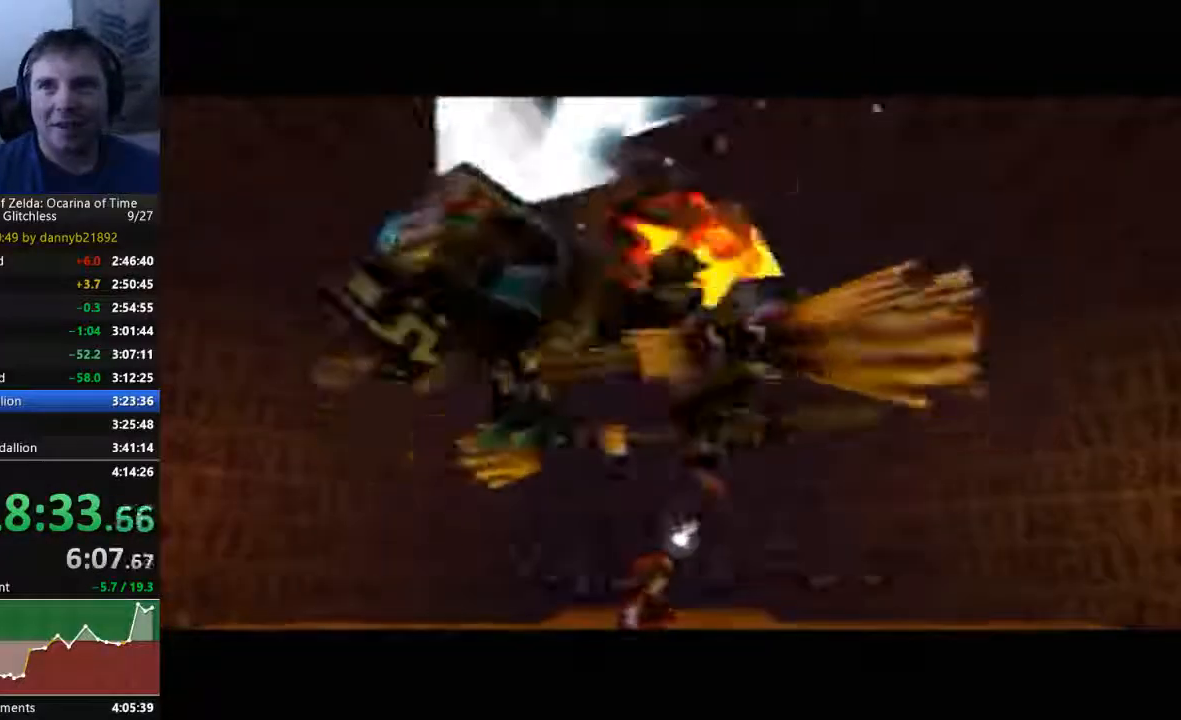
{"dt_ms": 500, "buttons": ["B"], "left_stick": "center", "events": [[133, "B", "down"], [167, "A", "up"], [233, "A", "down"], [233, "B", "up"], [367, "A", "up"], [367, "B", "down"]]}
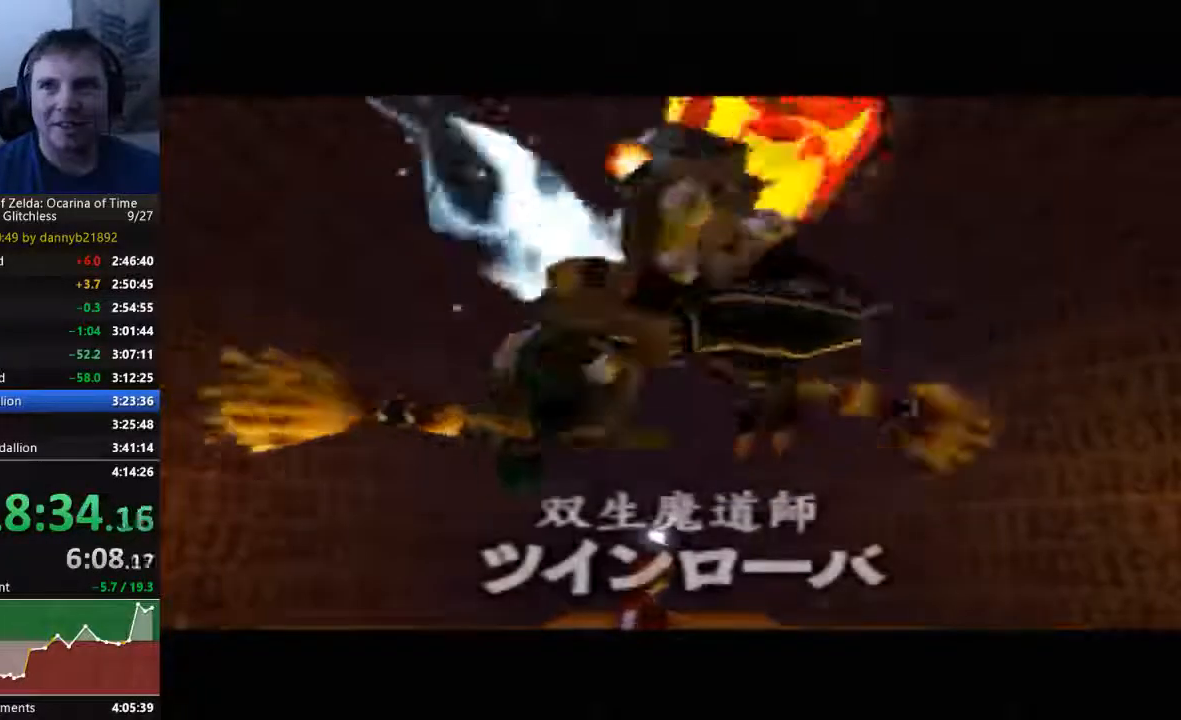
{"dt_ms": 500, "buttons": ["A"], "left_stick": "center", "events": [[33, "A", "down"], [133, "A", "up"], [200, "B", "up"], [300, "A", "down"], [300, "B", "down"], [400, "A", "up"], [500, "A", "down"], [500, "B", "up"]]}
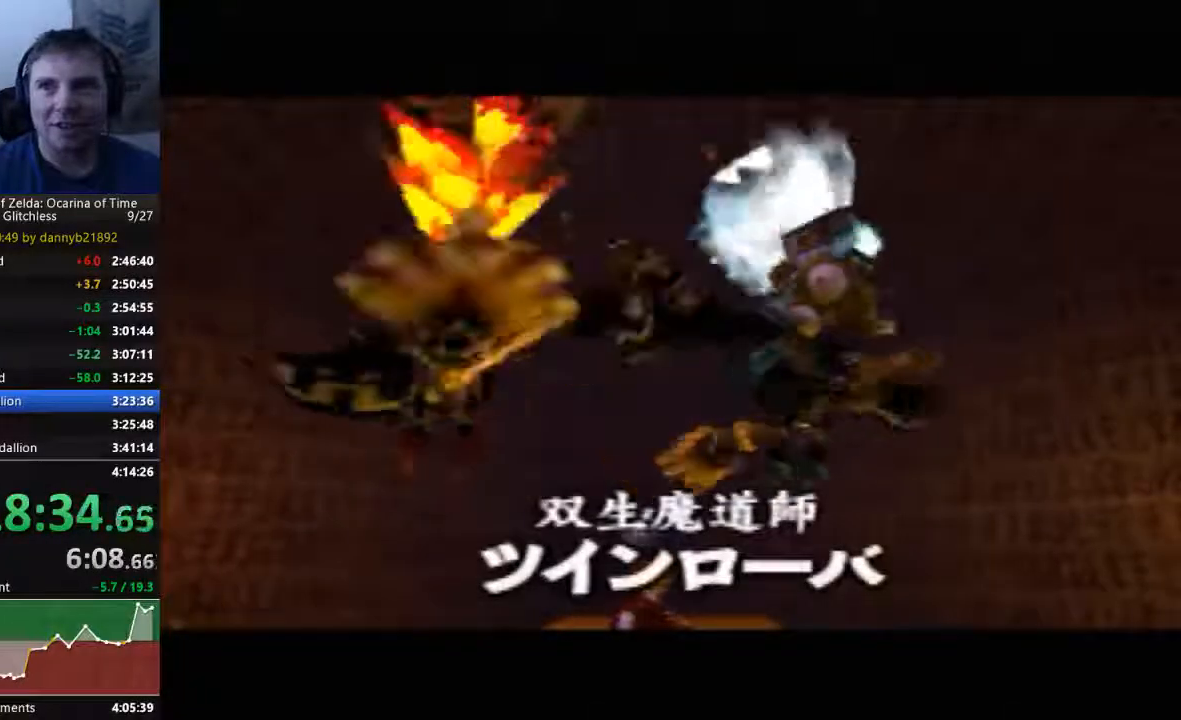
{"dt_ms": 500, "buttons": ["A"], "left_stick": "center", "events": [[133, "A", "up"], [133, "B", "down"], [233, "A", "down"], [267, "B", "up"], [400, "A", "up"], [400, "B", "down"], [467, "B", "up"], [500, "A", "down"]]}
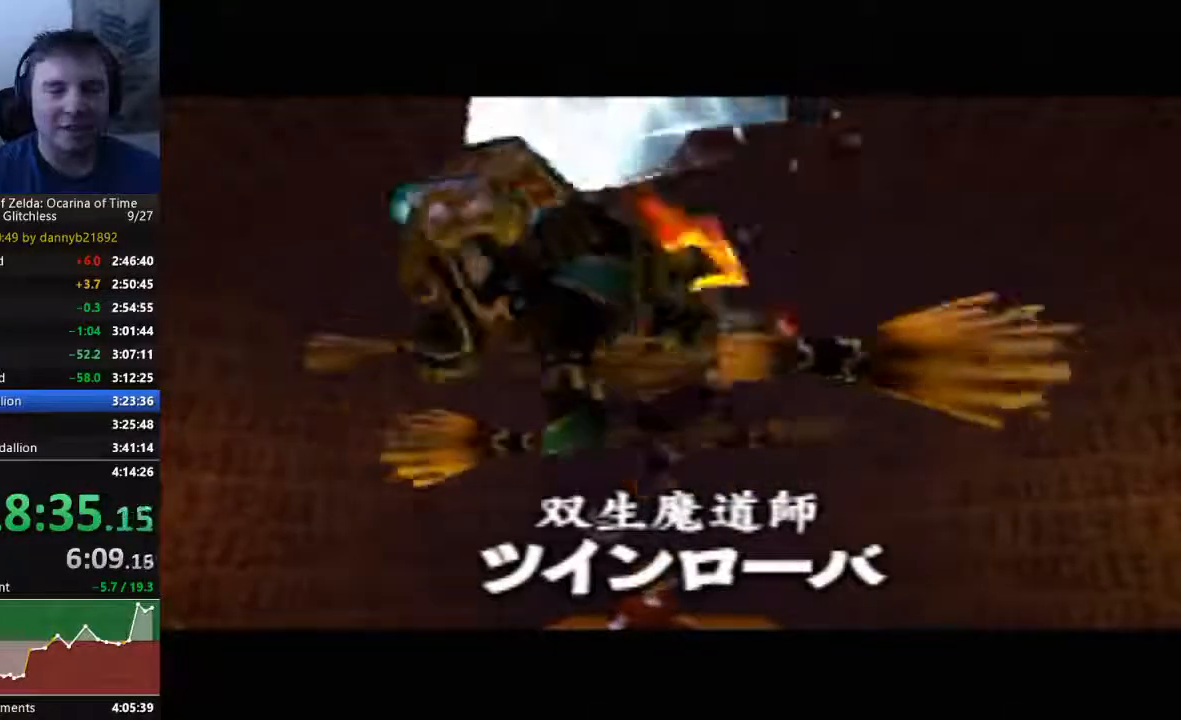
{"dt_ms": 500, "buttons": ["A"], "left_stick": "center", "events": [[100, "A", "up"], [100, "B", "down"], [200, "B", "up"], [300, "A", "down"], [367, "B", "down"], [400, "A", "up"], [433, "B", "up"], [467, "A", "down"]]}